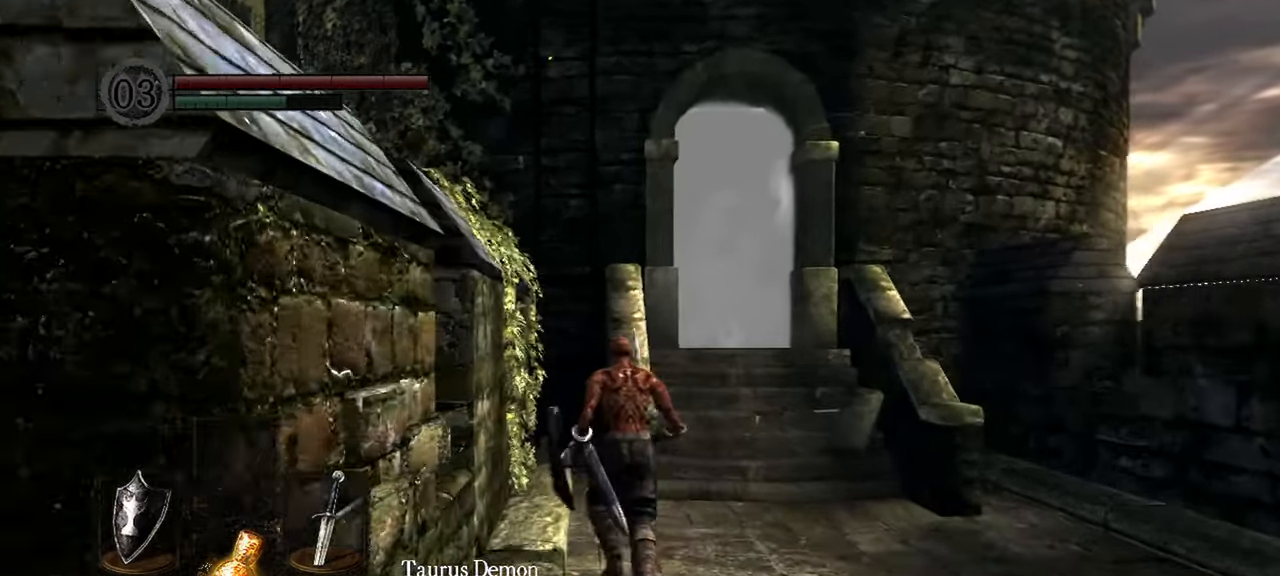
Gameplay with a controller (Xbox layout); each line is a JSON object with the inputs held at the frame after it. "events" lists button and stick changes between this image and that frame as [ms after this image, input, new state], when the widget could be followed in between.
{"buttons": [], "left_stick": "up", "right_stick": "down", "events": [[500, "right_stick", "down"]]}
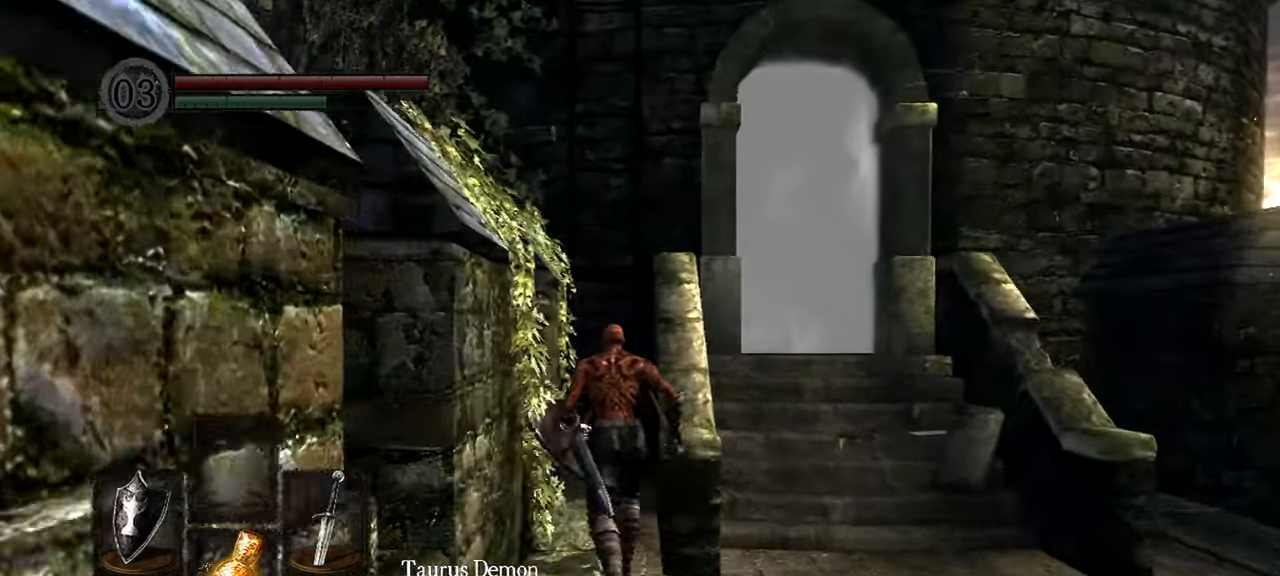
{"buttons": [], "left_stick": "up", "right_stick": "down", "events": []}
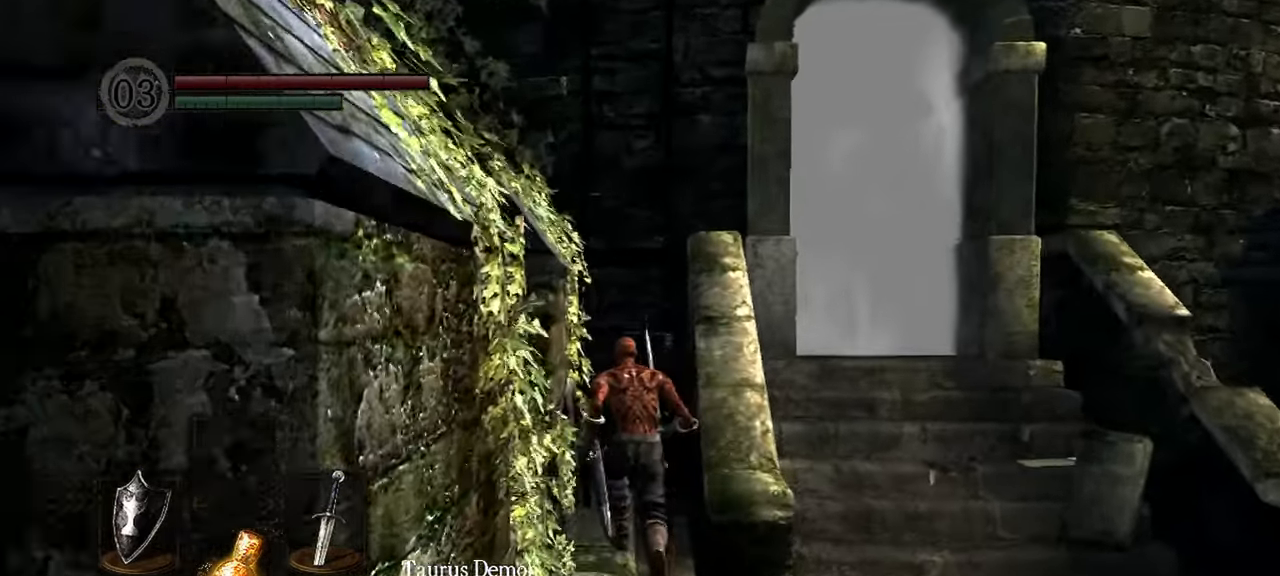
{"buttons": [], "left_stick": "up", "right_stick": "center", "events": [[117, "right_stick", "center"], [417, "A", "down"], [500, "A", "up"]]}
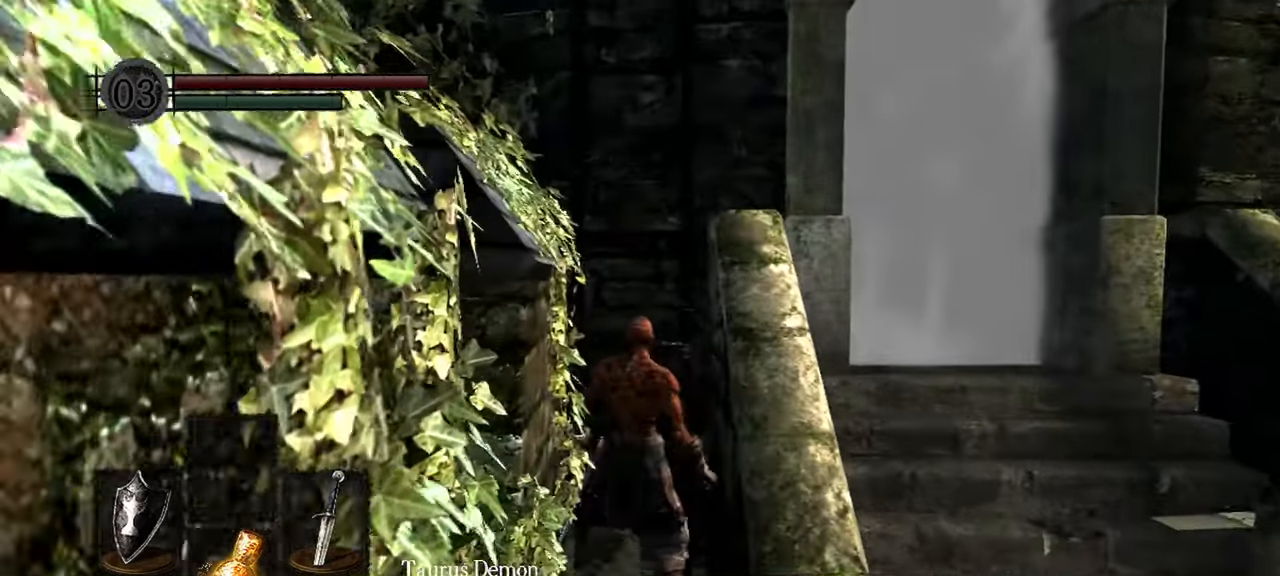
{"buttons": [], "left_stick": "up", "right_stick": "center", "events": []}
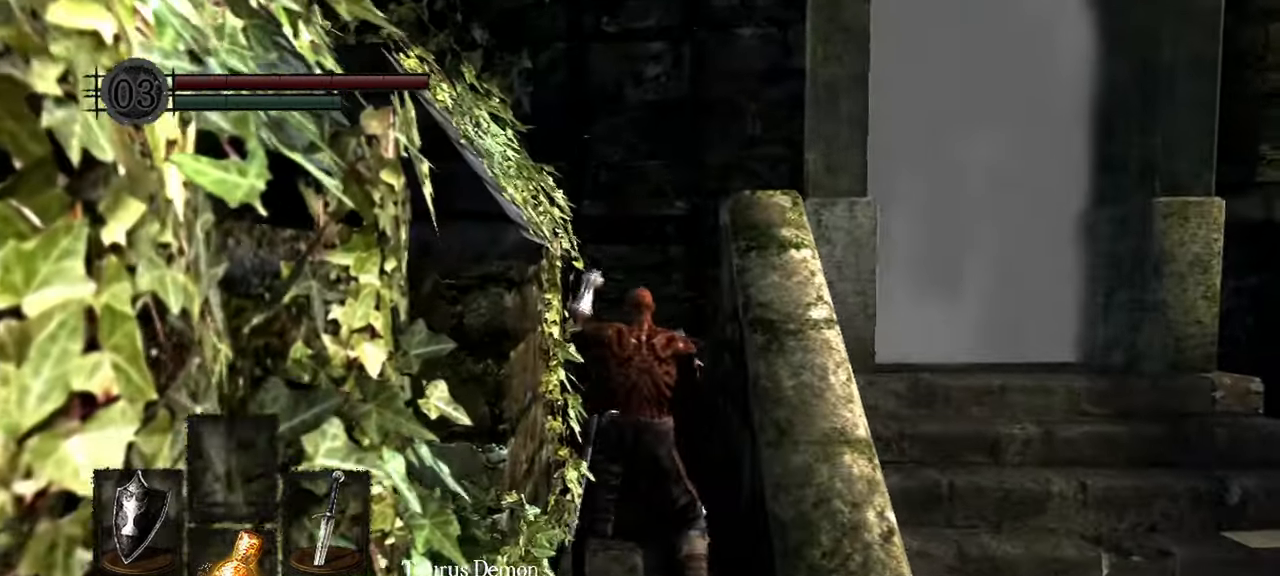
{"buttons": [], "left_stick": "up", "right_stick": "center", "events": []}
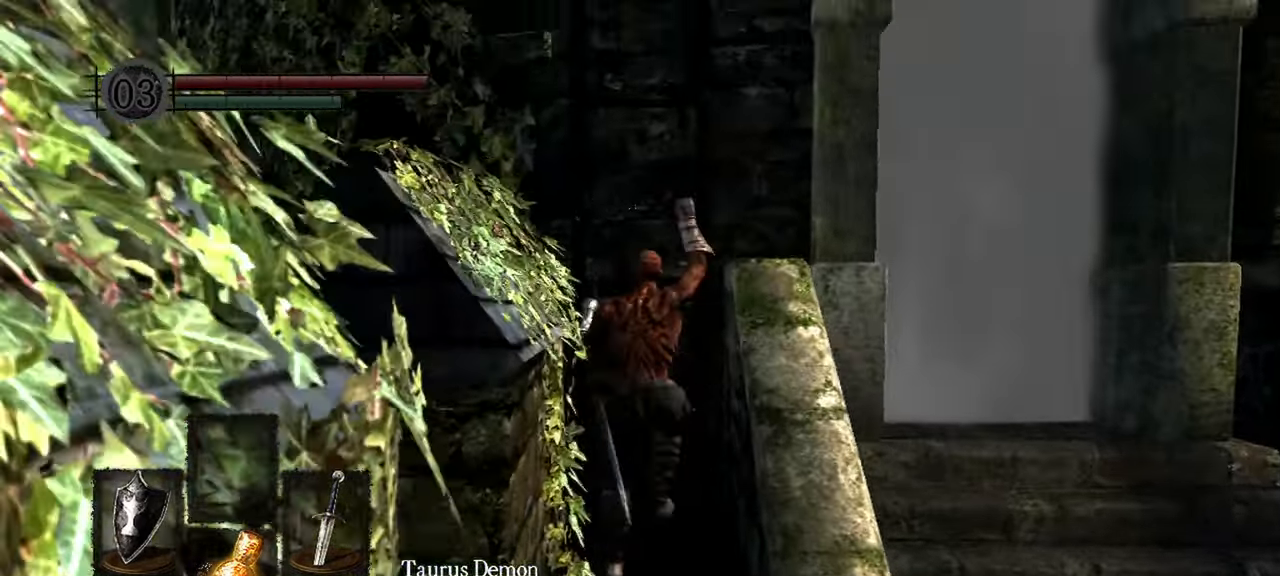
{"buttons": [], "left_stick": "up", "right_stick": "center", "events": []}
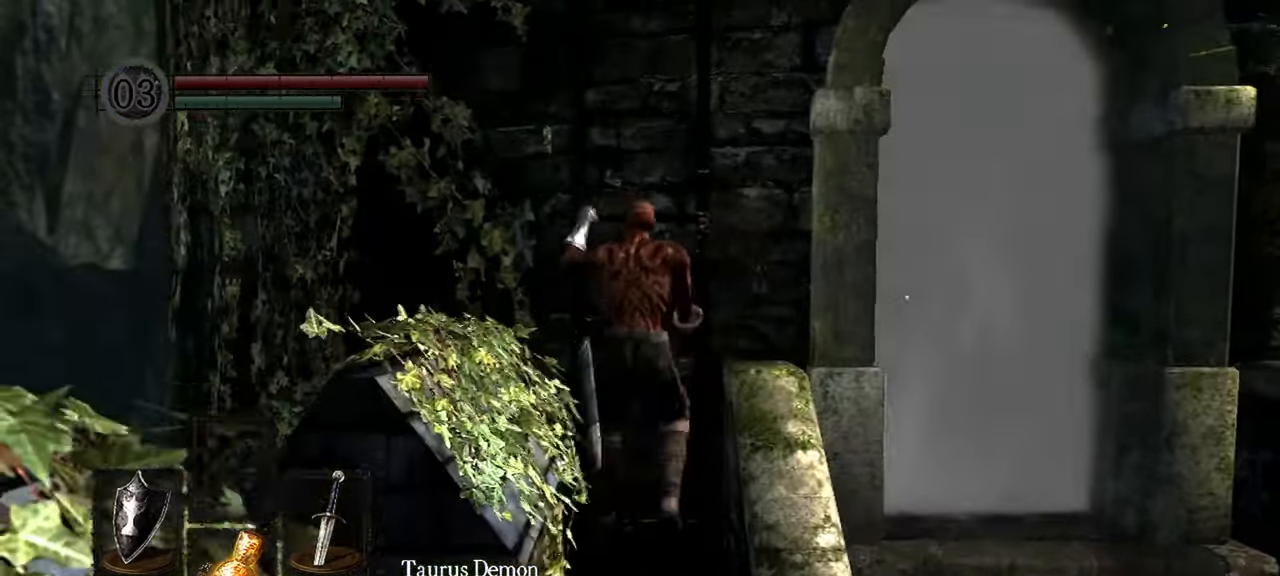
{"buttons": ["B"], "left_stick": "up", "right_stick": "center", "events": [[350, "B", "down"]]}